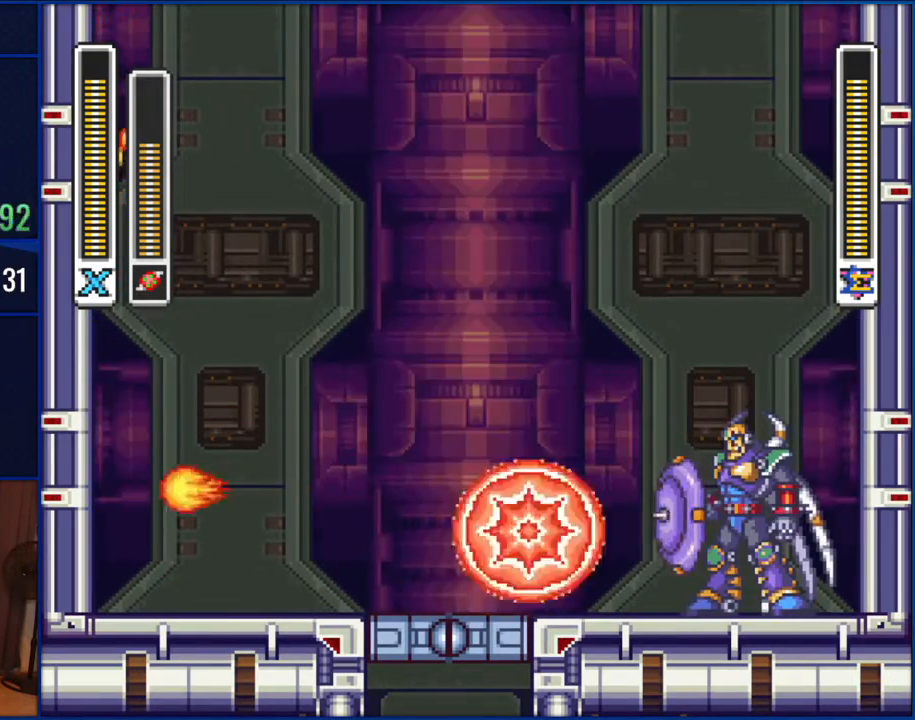
Gameplay with a controller (Nintendo layout); each line is a JSON object with the inputs held at the frame after it (dt_ms = milliseconds from this image to that frame). "events" lists button and stick changes between this image and that frame as [ms after this image, input, new state], when the widget could be followed in between. Not read: L1 L3 R1 R3.
{"dt_ms": 500, "buttons": [], "events": [[67, "B", "down"], [100, "DPAD_RIGHT", "up"], [283, "B", "up"], [317, "DPAD_RIGHT", "down"], [367, "Y", "down"], [450, "DPAD_RIGHT", "up"], [450, "Y", "up"]]}
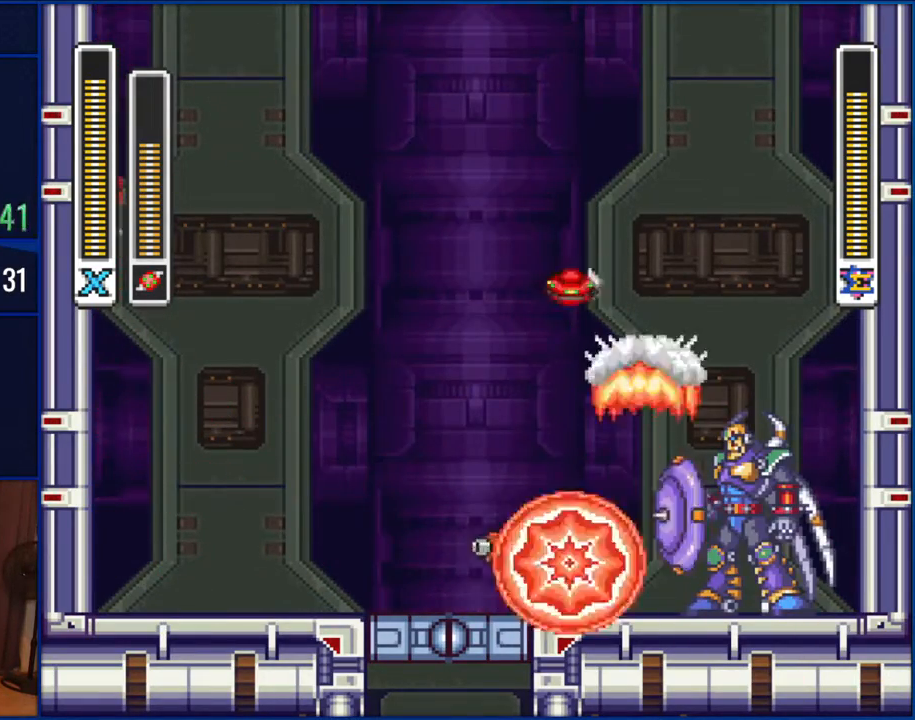
{"dt_ms": 500, "buttons": [], "events": [[67, "DPAD_LEFT", "down"], [450, "DPAD_LEFT", "up"]]}
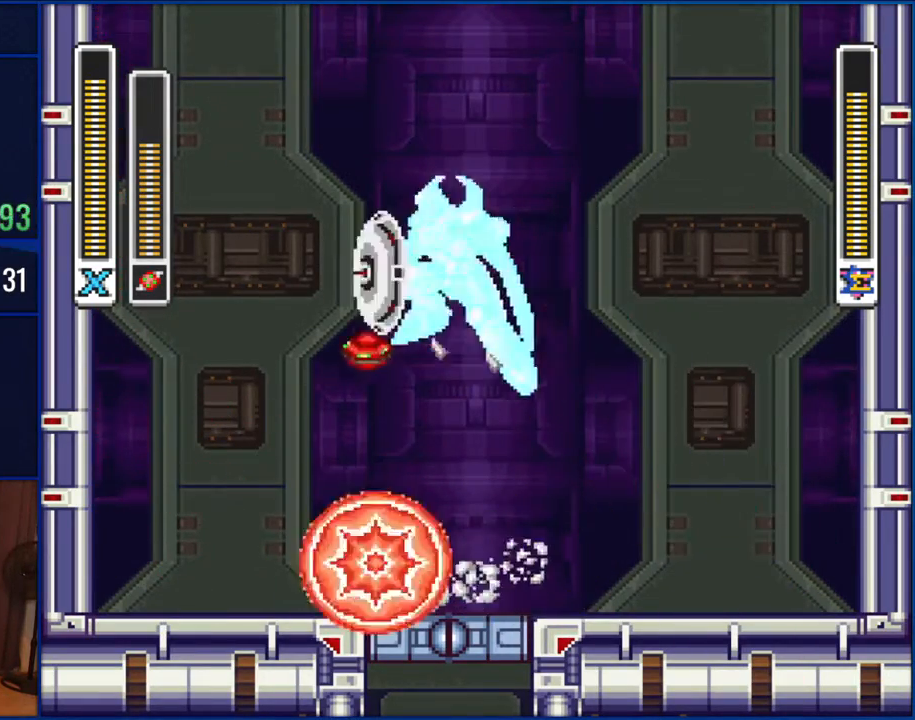
{"dt_ms": 500, "buttons": ["B", "DPAD_RIGHT"], "events": [[67, "DPAD_RIGHT", "down"], [467, "B", "down"]]}
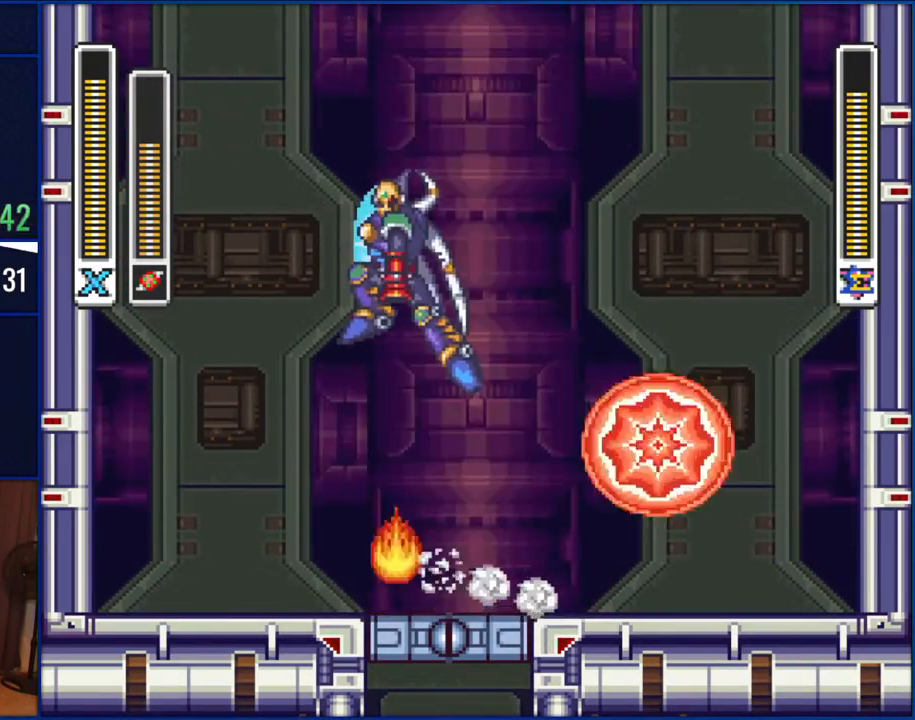
{"dt_ms": 500, "buttons": ["DPAD_RIGHT"], "events": [[100, "DPAD_RIGHT", "up"], [167, "DPAD_LEFT", "down"], [283, "DPAD_LEFT", "up"], [283, "Y", "down"], [467, "B", "up"], [467, "Y", "up"], [500, "DPAD_RIGHT", "down"]]}
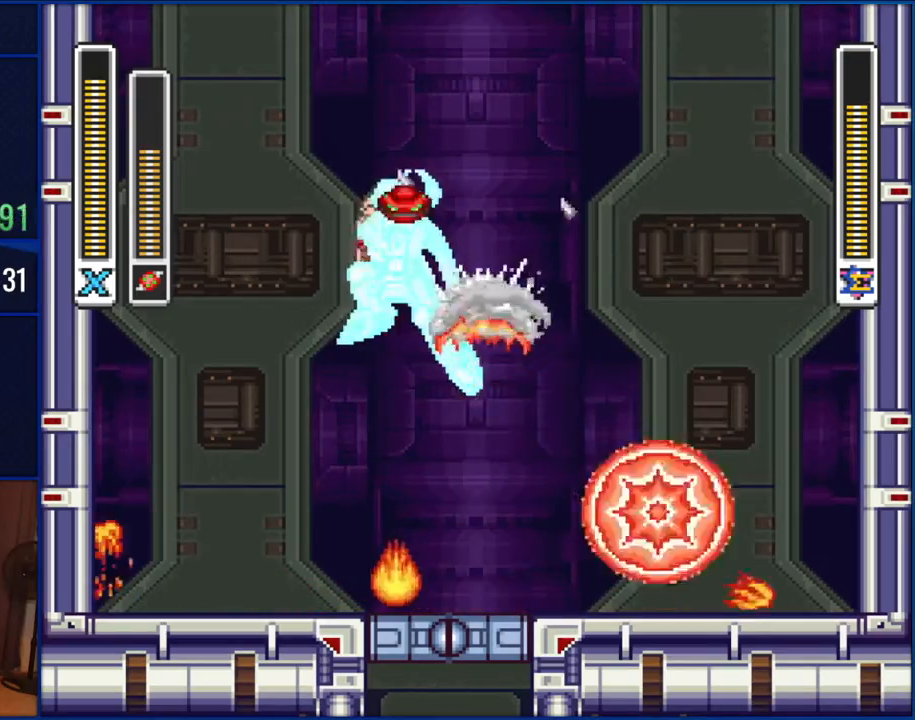
{"dt_ms": 500, "buttons": ["DPAD_LEFT"], "events": [[250, "B", "down"], [283, "DPAD_RIGHT", "up"], [317, "DPAD_LEFT", "down"], [450, "B", "up"]]}
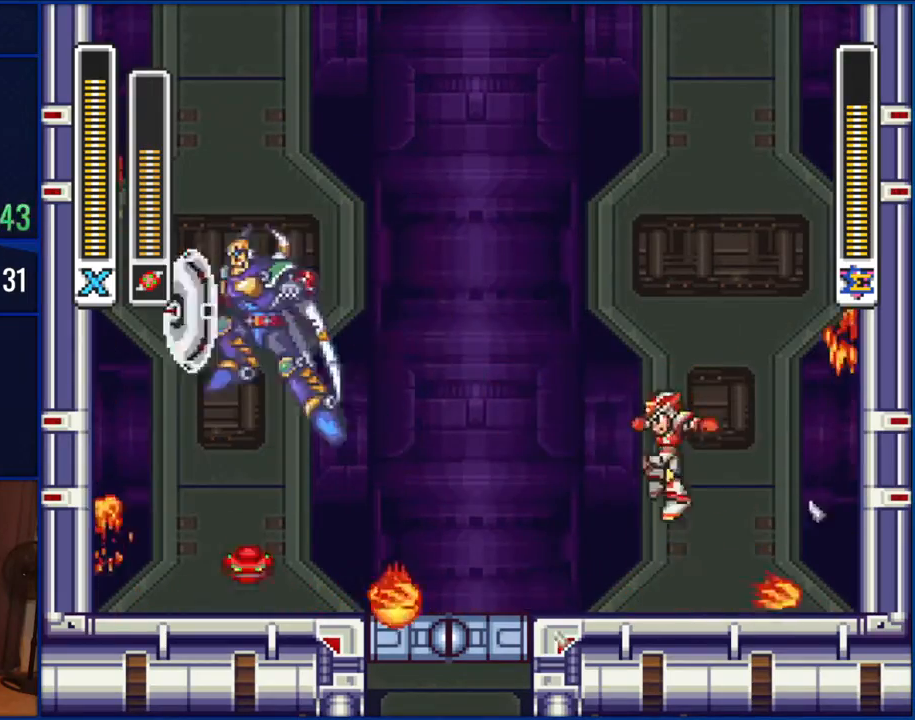
{"dt_ms": 500, "buttons": ["DPAD_LEFT"], "events": [[33, "DPAD_LEFT", "up"], [183, "DPAD_RIGHT", "down"], [333, "B", "down"], [333, "DPAD_RIGHT", "up"], [367, "DPAD_LEFT", "down"], [450, "B", "up"]]}
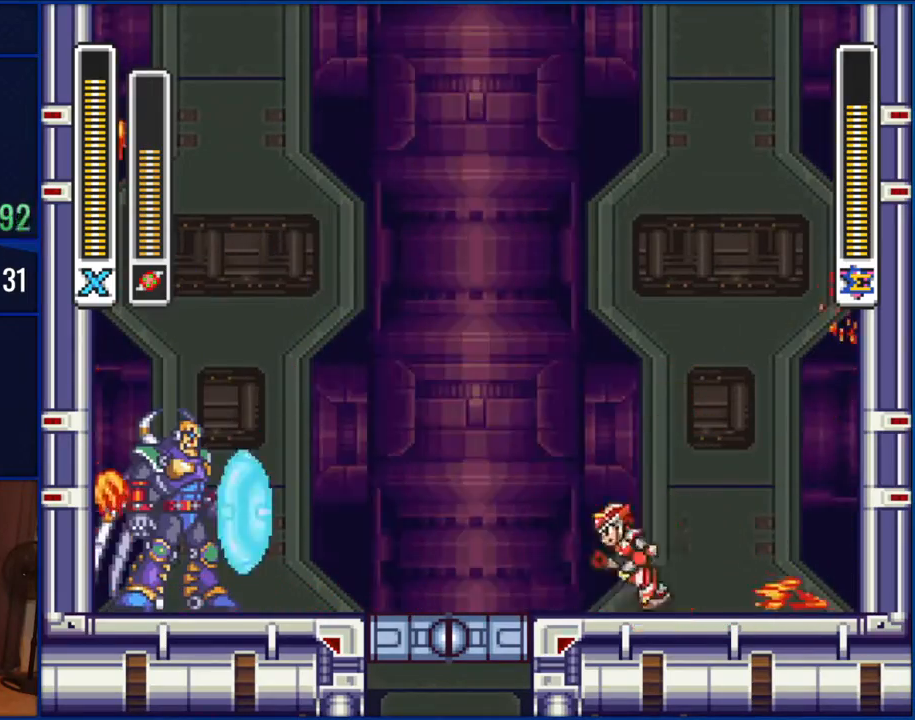
{"dt_ms": 500, "buttons": ["B", "DPAD_LEFT"], "events": [[383, "B", "down"]]}
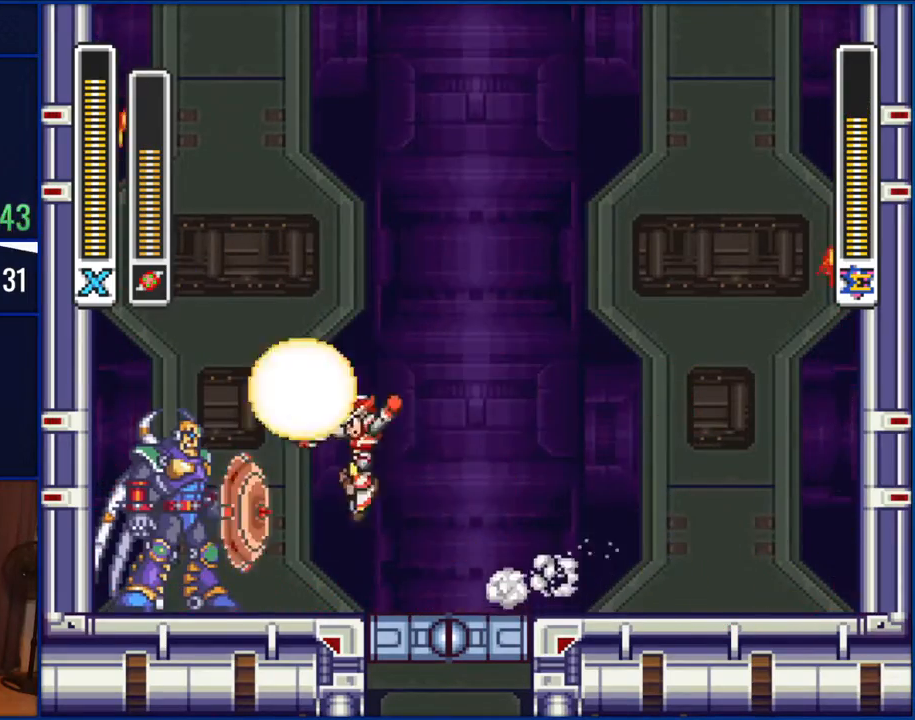
{"dt_ms": 500, "buttons": ["B", "DPAD_RIGHT"], "events": [[67, "B", "up"], [67, "DPAD_LEFT", "up"], [67, "Y", "down"], [167, "DPAD_RIGHT", "down"], [167, "Y", "up"], [483, "B", "down"]]}
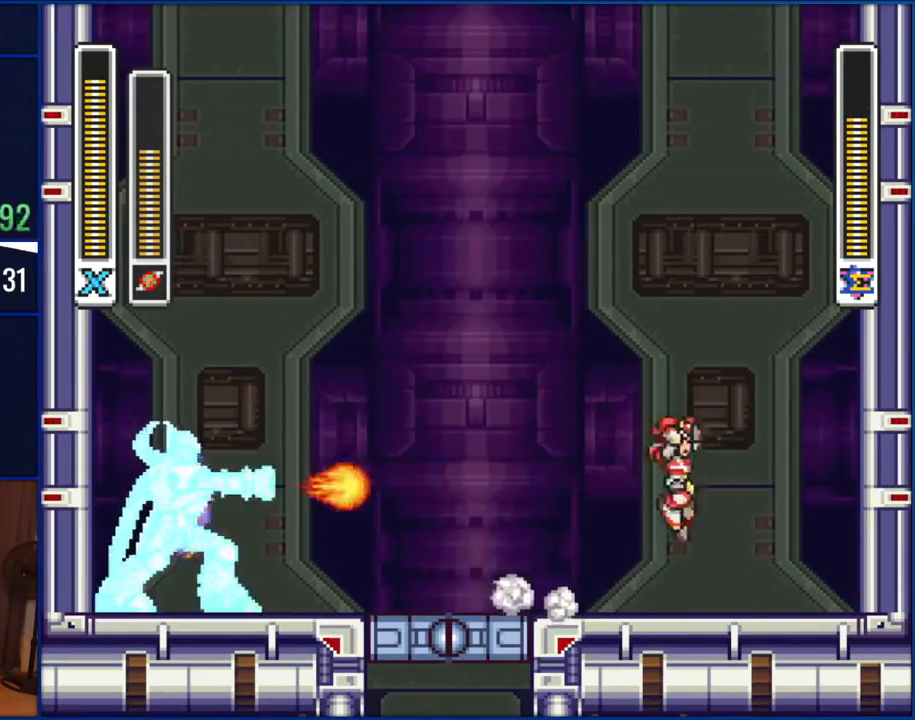
{"dt_ms": 500, "buttons": ["B", "DPAD_RIGHT"], "events": []}
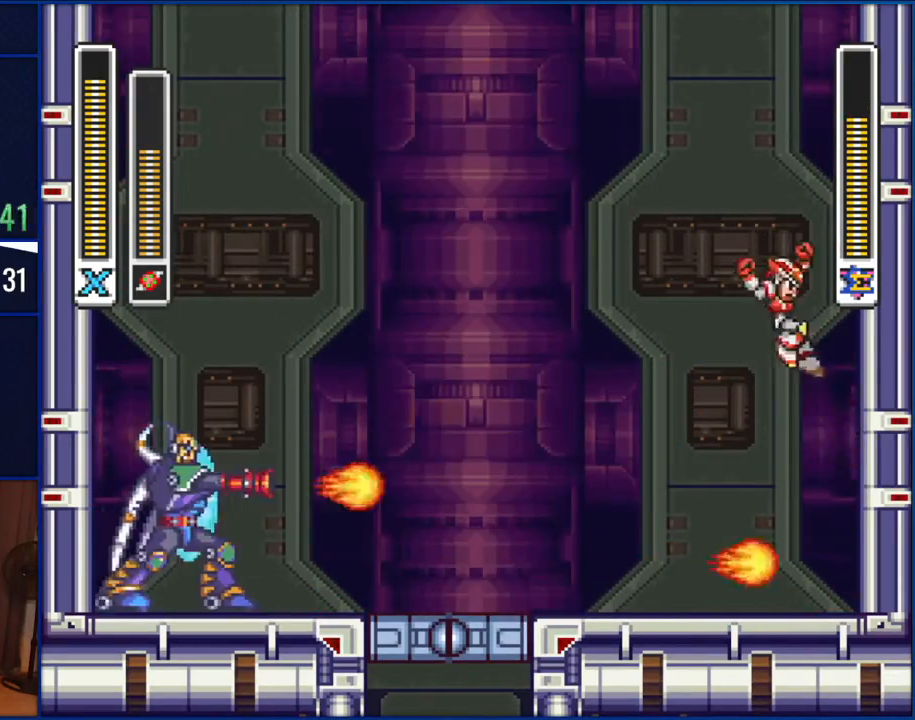
{"dt_ms": 500, "buttons": ["B", "DPAD_LEFT"], "events": [[300, "B", "up"], [367, "B", "down"], [433, "DPAD_LEFT", "down"], [433, "DPAD_RIGHT", "up"]]}
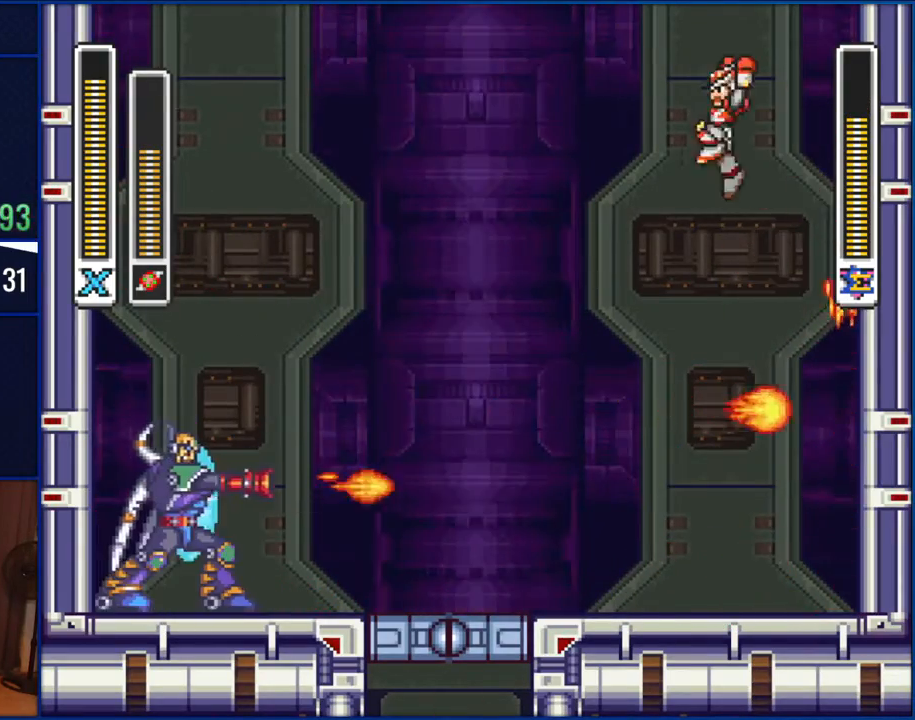
{"dt_ms": 500, "buttons": ["B", "DPAD_LEFT"], "events": []}
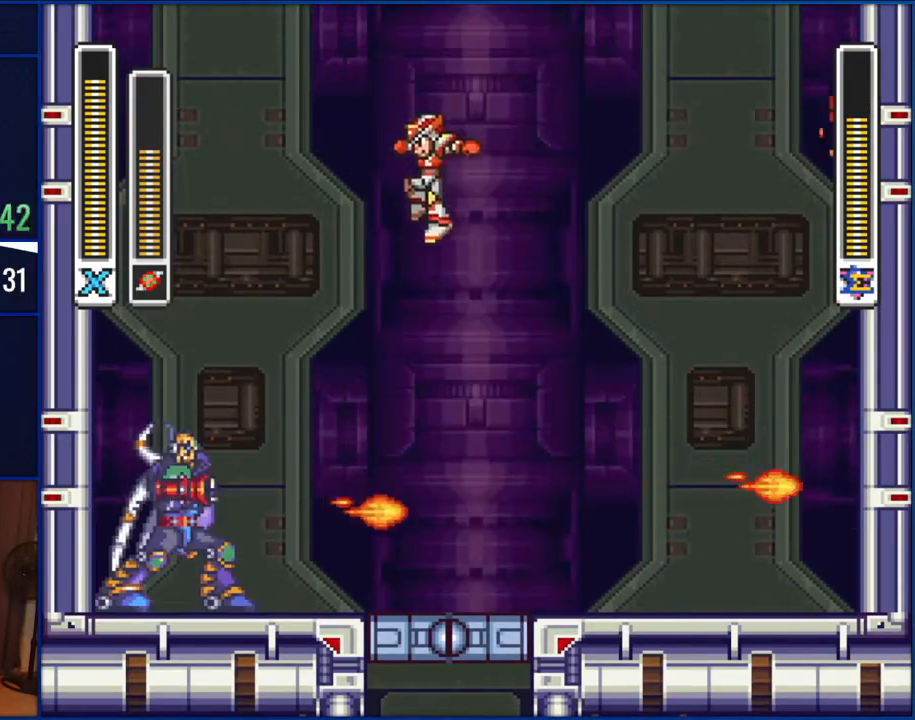
{"dt_ms": 500, "buttons": ["DPAD_RIGHT"], "events": [[33, "DPAD_LEFT", "up"], [183, "DPAD_LEFT", "down"], [233, "B", "up"], [300, "DPAD_LEFT", "up"], [417, "DPAD_RIGHT", "down"]]}
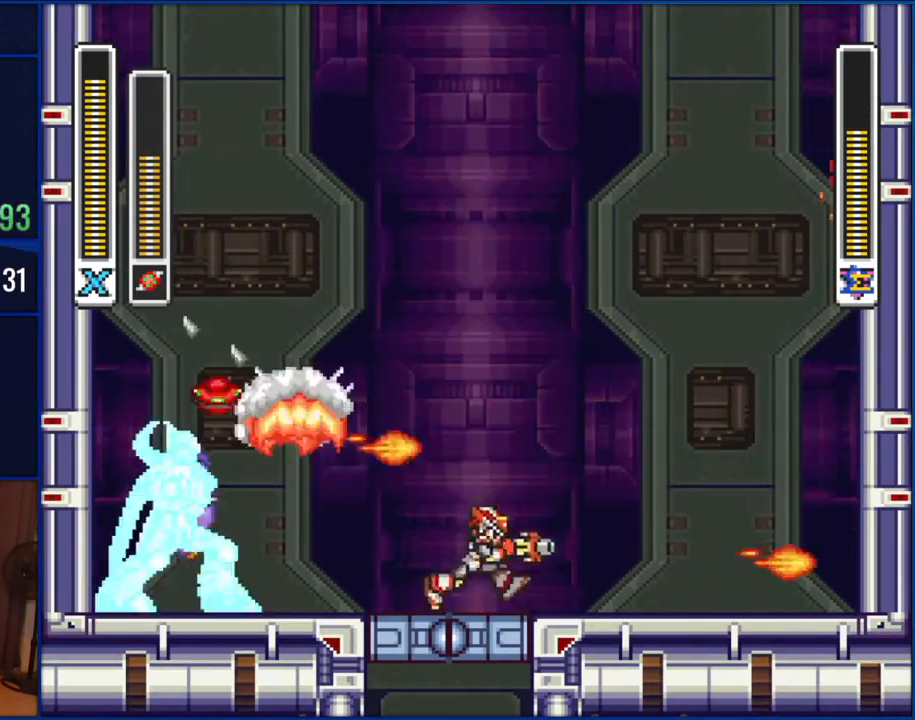
{"dt_ms": 500, "buttons": [], "events": [[483, "DPAD_RIGHT", "up"]]}
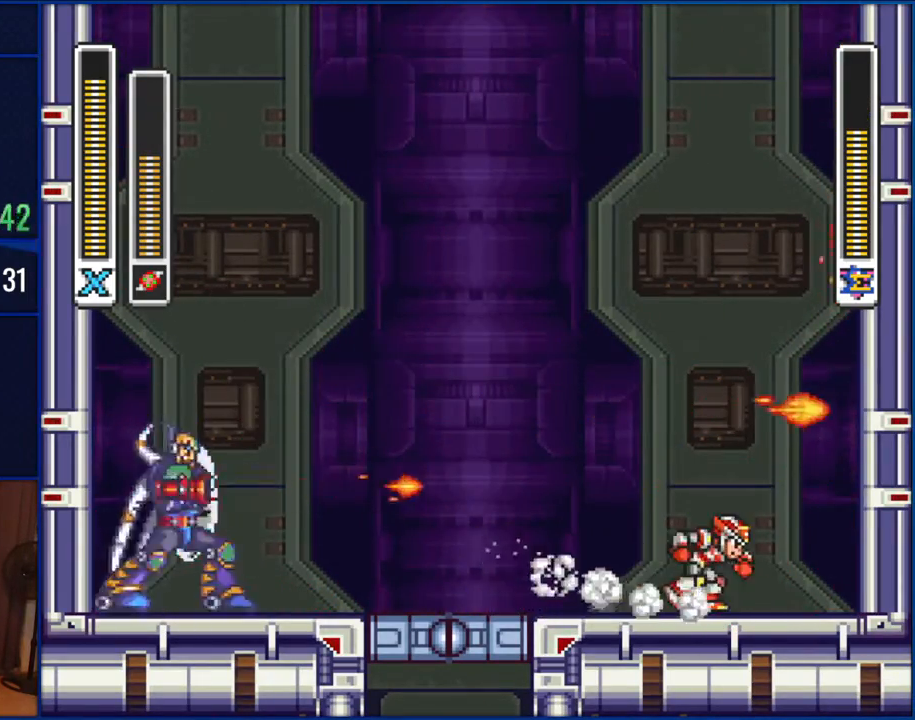
{"dt_ms": 500, "buttons": ["B", "DPAD_RIGHT"], "events": [[183, "DPAD_RIGHT", "down"], [217, "B", "down"], [450, "B", "up"], [500, "B", "down"]]}
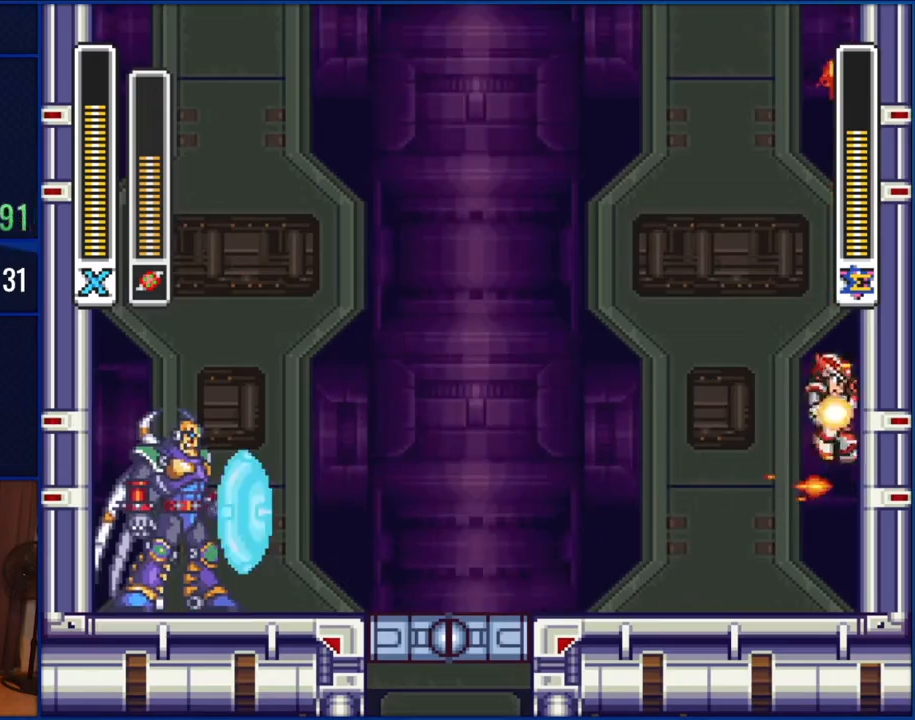
{"dt_ms": 500, "buttons": ["DPAD_LEFT"], "events": [[133, "DPAD_RIGHT", "up"], [183, "DPAD_LEFT", "down"], [400, "B", "up"]]}
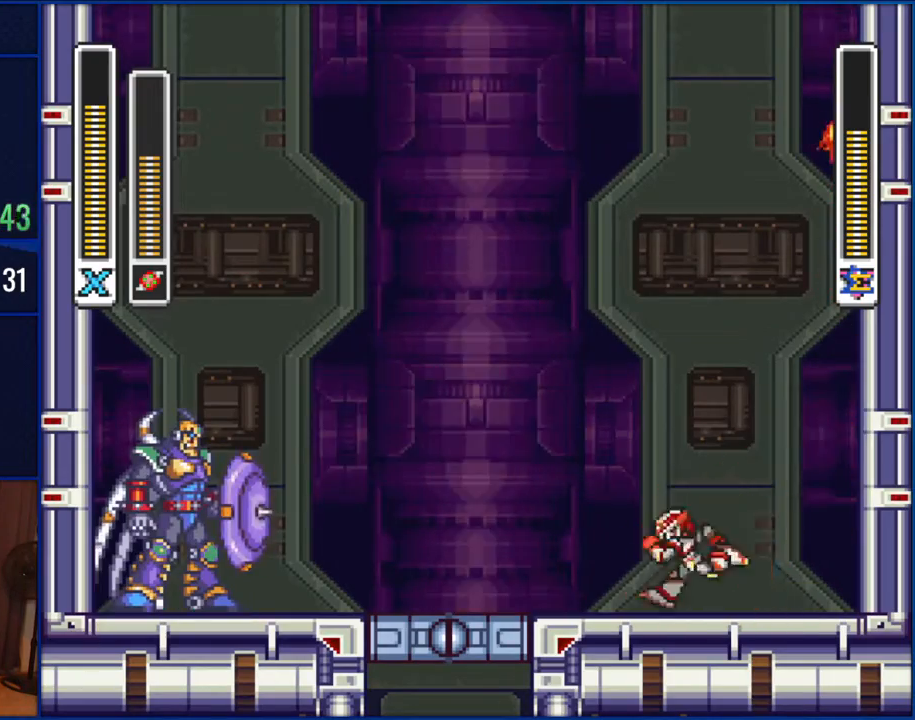
{"dt_ms": 500, "buttons": ["DPAD_LEFT"], "events": []}
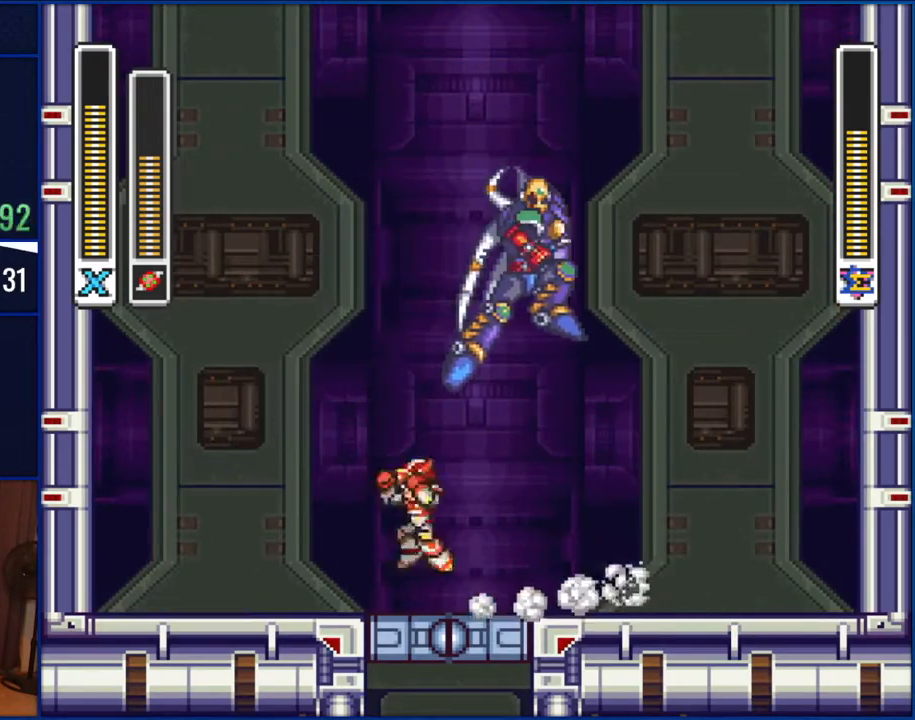
{"dt_ms": 500, "buttons": ["DPAD_LEFT"], "events": [[67, "B", "down"], [300, "DPAD_LEFT", "up"], [300, "DPAD_RIGHT", "down"], [367, "B", "up"], [367, "Y", "down"], [383, "DPAD_RIGHT", "up"], [417, "Y", "up"], [467, "DPAD_LEFT", "down"]]}
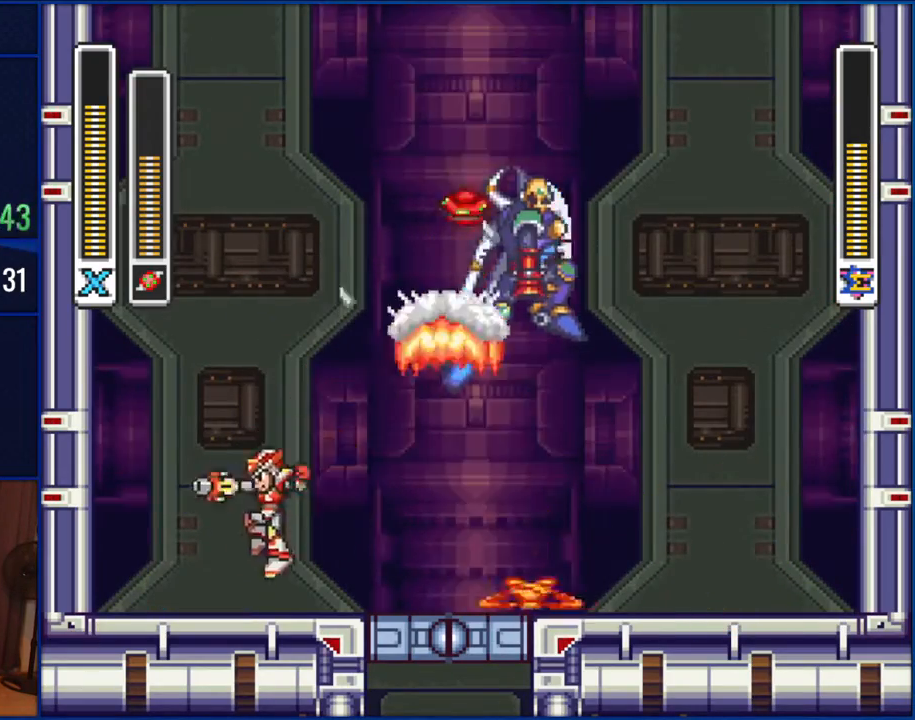
{"dt_ms": 1000, "buttons": ["B"], "events": [[267, "B", "down"], [617, "DPAD_LEFT", "up"], [667, "DPAD_RIGHT", "down"], [883, "DPAD_RIGHT", "up"]]}
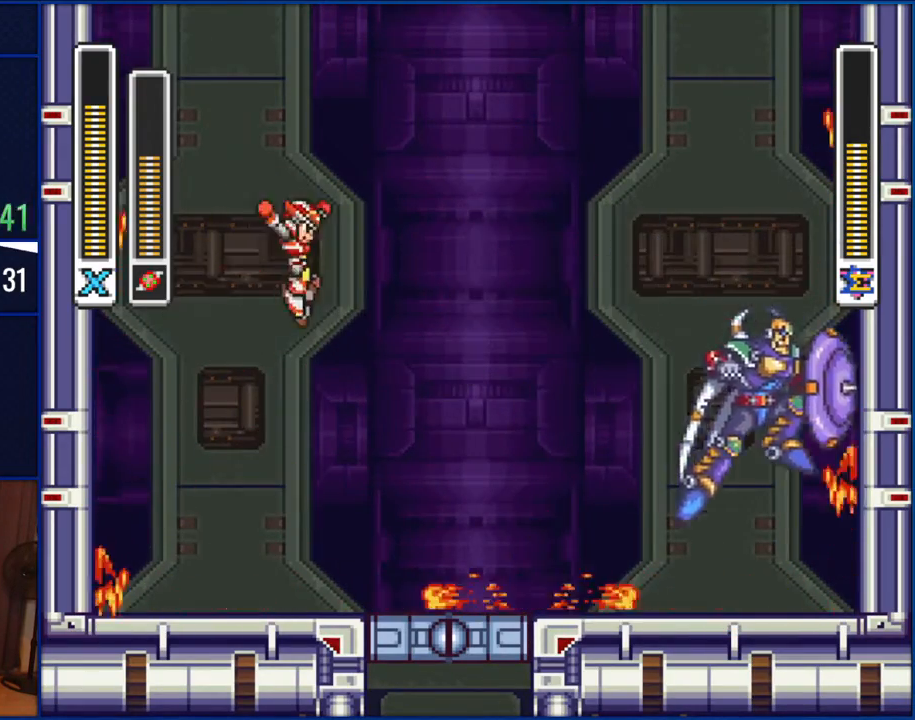
{"dt_ms": 500, "buttons": [], "events": [[117, "DPAD_RIGHT", "down"], [417, "B", "up"], [450, "DPAD_RIGHT", "up"]]}
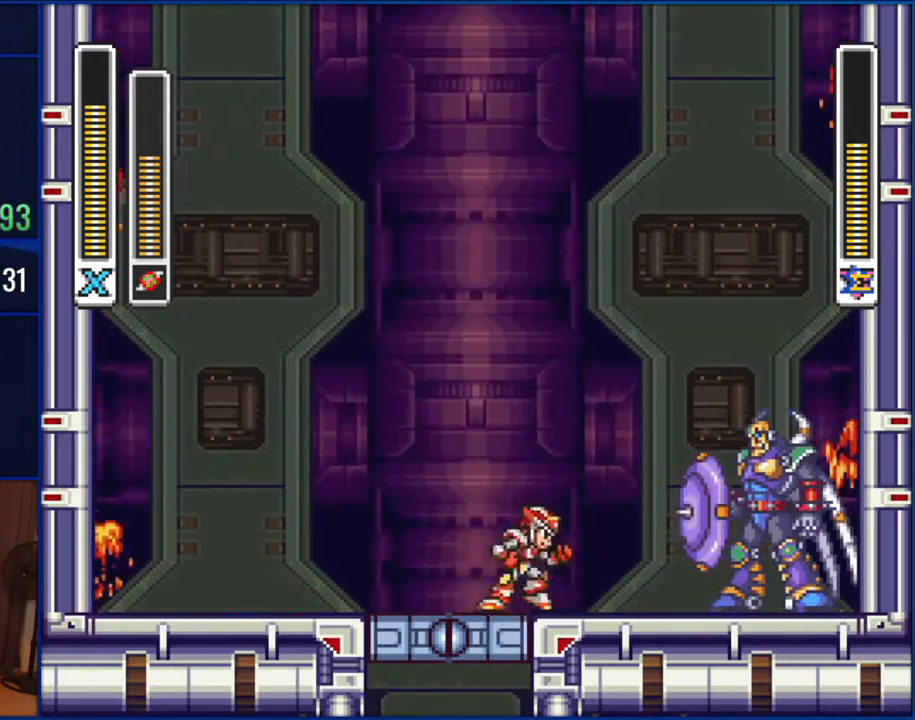
{"dt_ms": 500, "buttons": [], "events": [[67, "B", "down"], [67, "DPAD_RIGHT", "down"], [267, "B", "up"], [300, "Y", "down"], [333, "DPAD_RIGHT", "up"], [400, "Y", "up"]]}
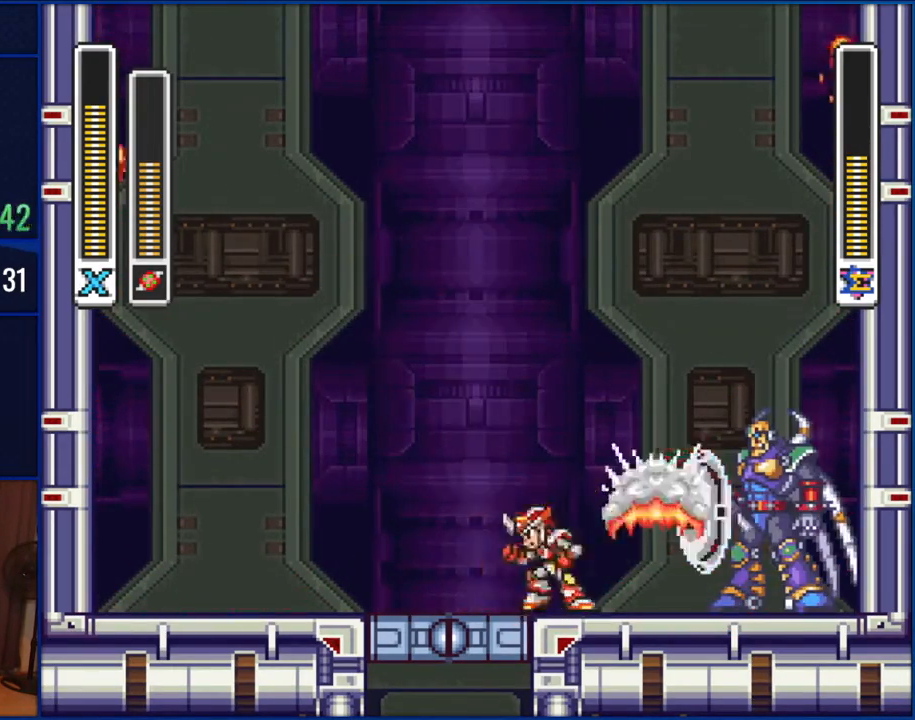
{"dt_ms": 500, "buttons": ["B", "DPAD_LEFT"], "events": [[33, "DPAD_LEFT", "down"], [333, "B", "down"], [333, "DPAD_LEFT", "up"], [367, "DPAD_LEFT", "down"]]}
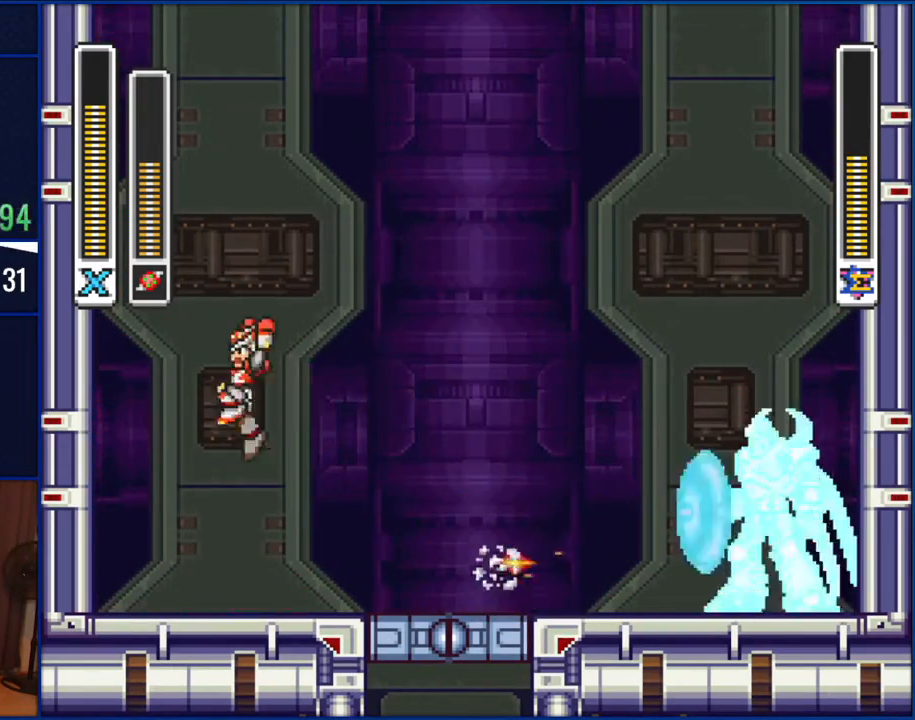
{"dt_ms": 500, "buttons": ["B", "DPAD_LEFT"], "events": [[233, "B", "up"], [333, "B", "down"]]}
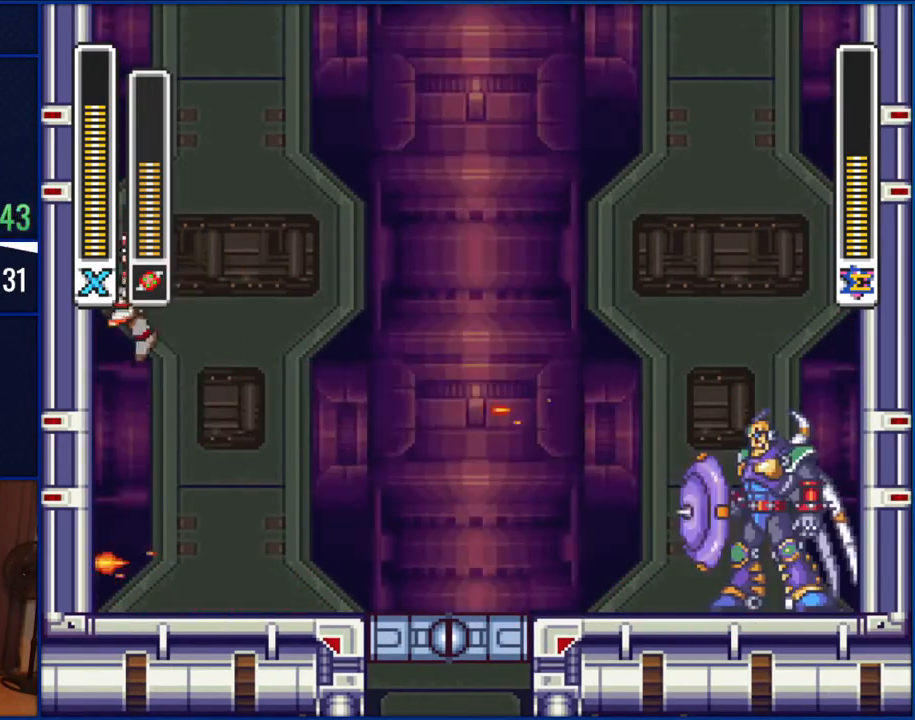
{"dt_ms": 500, "buttons": ["B", "DPAD_RIGHT"], "events": [[333, "DPAD_LEFT", "up"], [383, "DPAD_RIGHT", "down"]]}
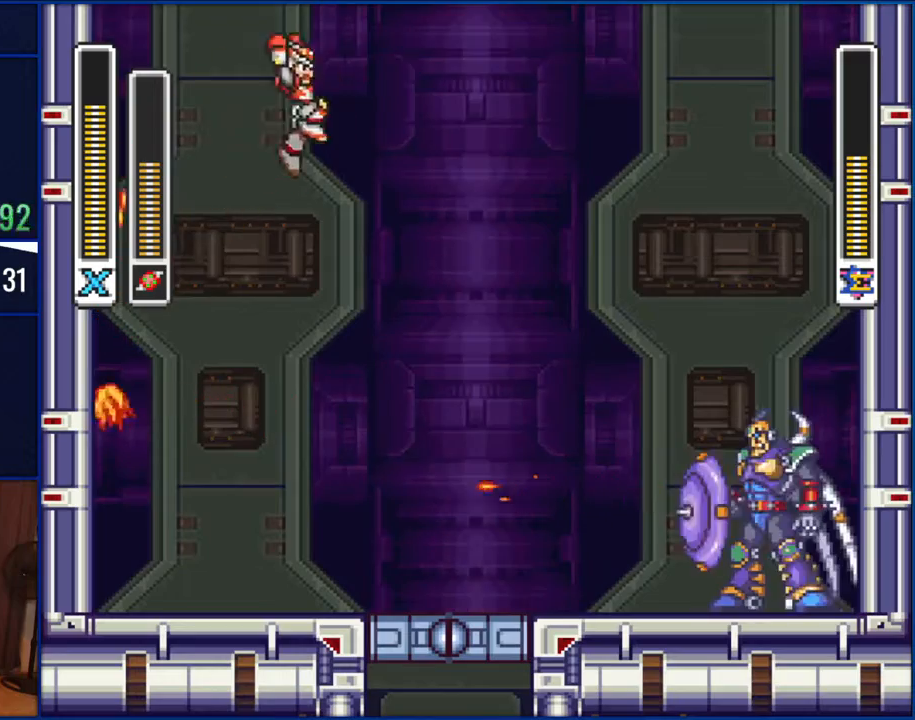
{"dt_ms": 500, "buttons": ["B", "DPAD_RIGHT"], "events": []}
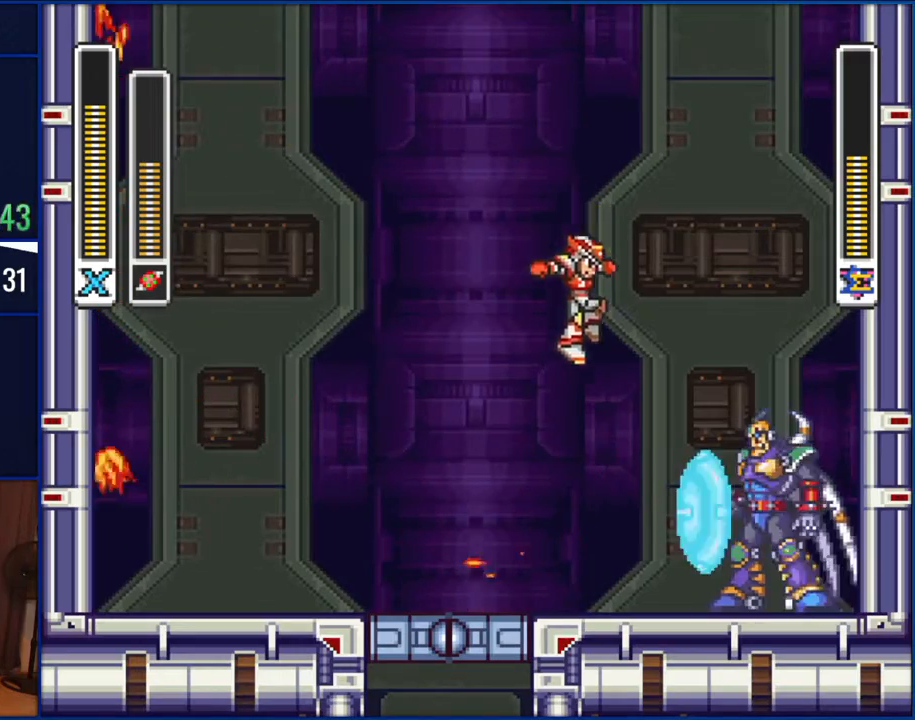
{"dt_ms": 500, "buttons": [], "events": [[33, "DPAD_RIGHT", "up"], [150, "B", "up"], [150, "DPAD_RIGHT", "down"], [233, "Y", "down"], [250, "DPAD_RIGHT", "up"], [333, "Y", "up"]]}